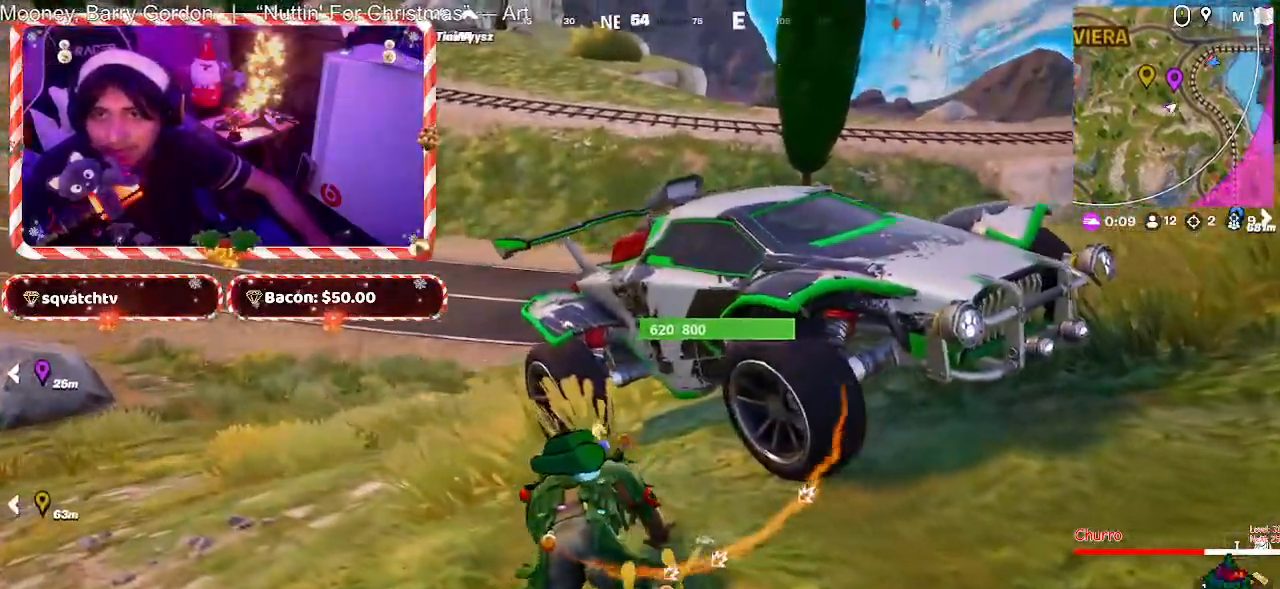
Gameplay with keyboard and mouse; each line is a JSON object with the keys and mouse buttons held at the frame after it. "events" lists presses ("down") and releases ("up") of "1", "2", "3", "4", "5", "a", "alt", "c", "caps_lock", "ctrl", "d", "e", "f", "g", "q", "r", "s", "shift", "space", "t", "tab", "v", "w", "x", "z", "mouse_left", "mouse_wheel" and "mouse_right" between this image and that frame as [ms after this image, input, new state], when the widget could be followed in between. "mouse_left", "mouse_wheel", "mouse_right" = the "left", "wheel", "right" buttons of the "mouse" list. No other keys are recorded. "wheel" means that the mouse wheel is clicked or scrolled. Not read: mouse_move.
{"keys": ["a", "w"], "mouse": [], "events": [[150, "a", "up"], [333, "a", "down"]]}
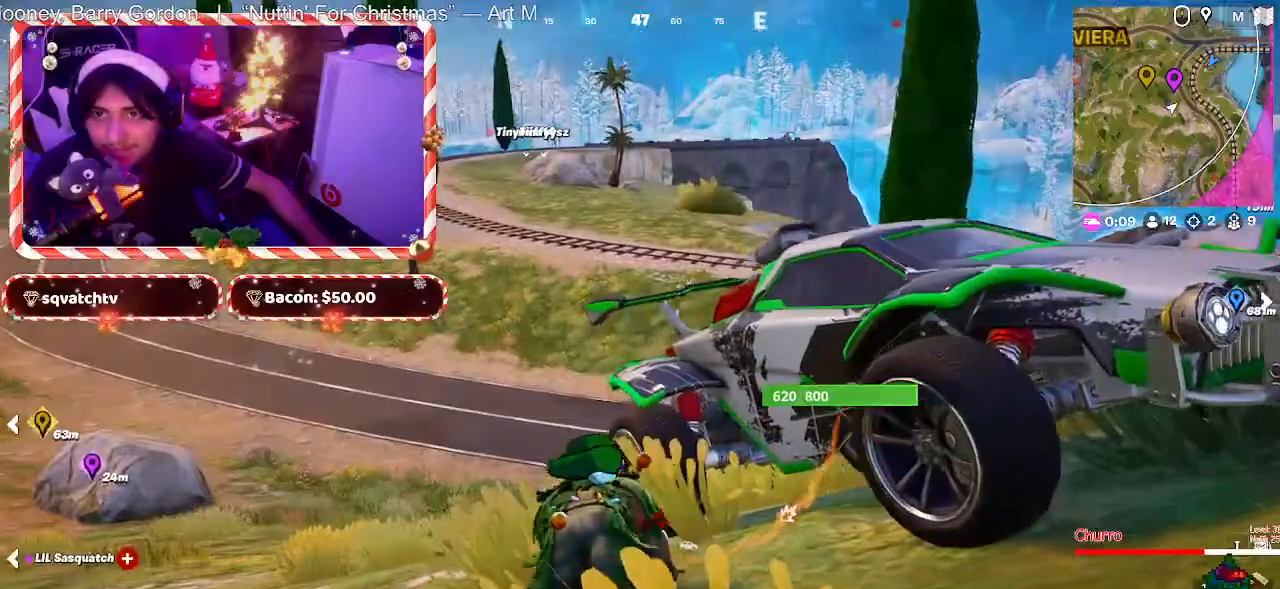
{"keys": ["w"], "mouse": [], "events": [[67, "a", "up"], [267, "a", "down"], [500, "a", "up"]]}
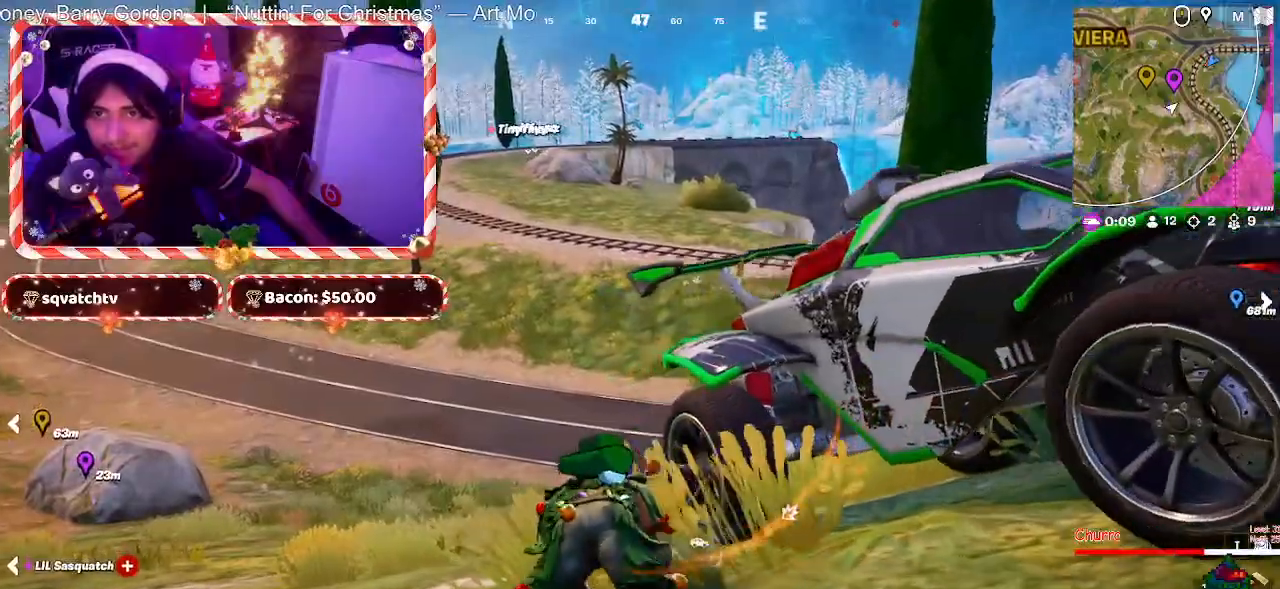
{"keys": ["a", "w"], "mouse": [], "events": [[233, "a", "down"]]}
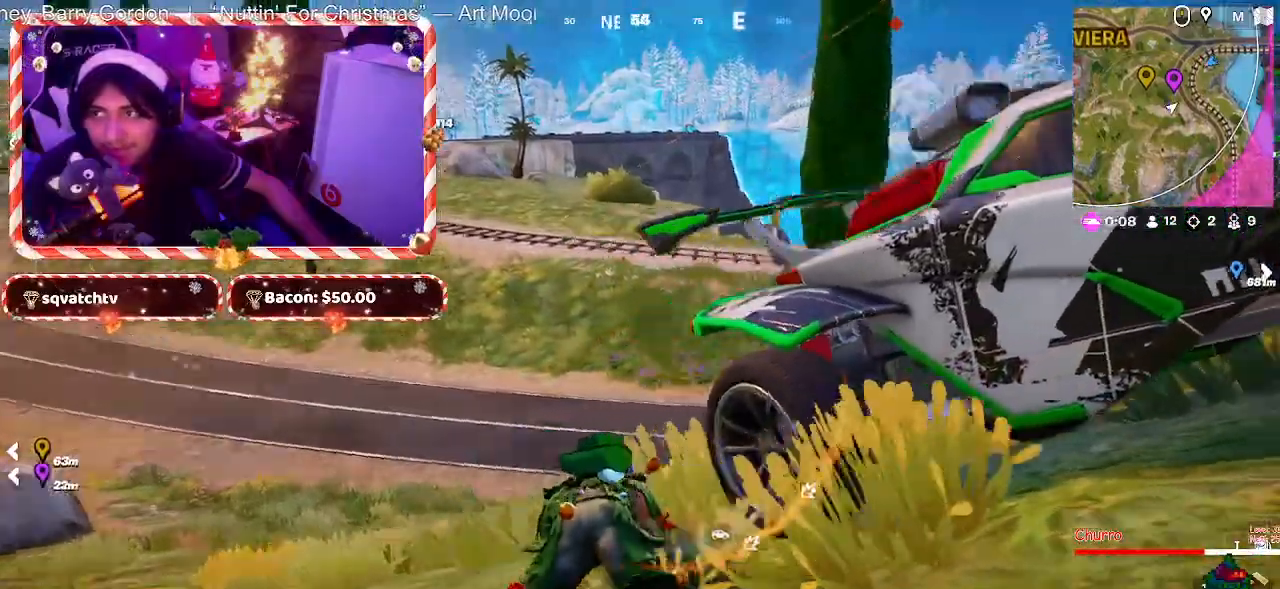
{"keys": ["a"], "mouse": [], "events": [[483, "w", "up"]]}
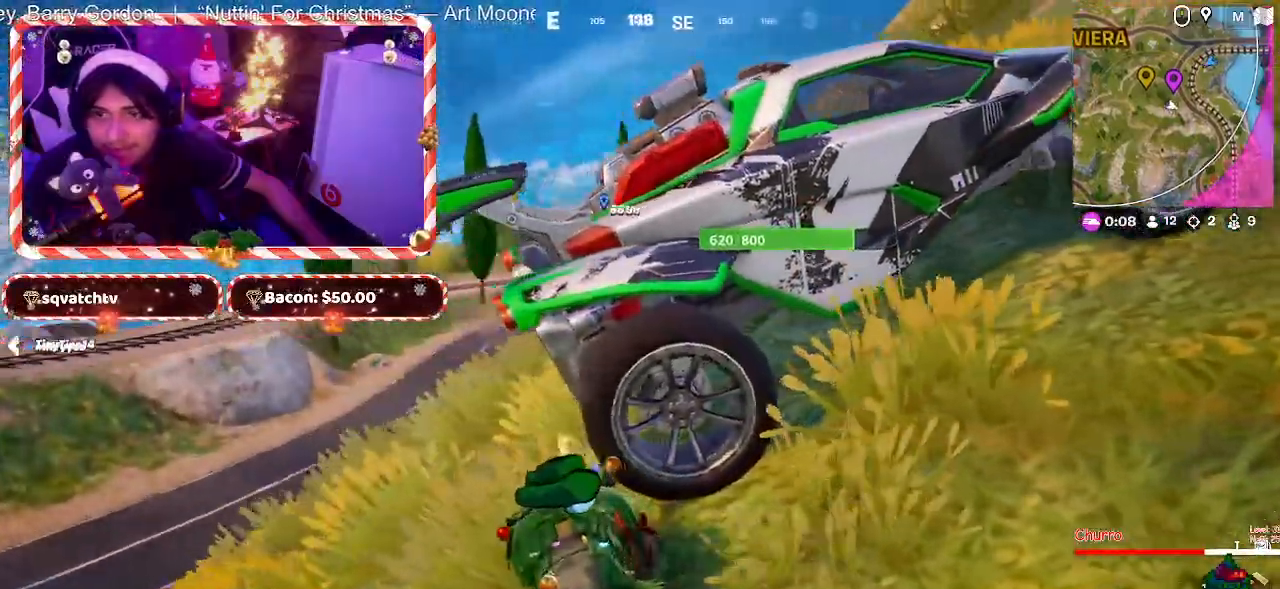
{"keys": ["a"], "mouse": [], "events": [[300, "s", "down"], [500, "s", "up"]]}
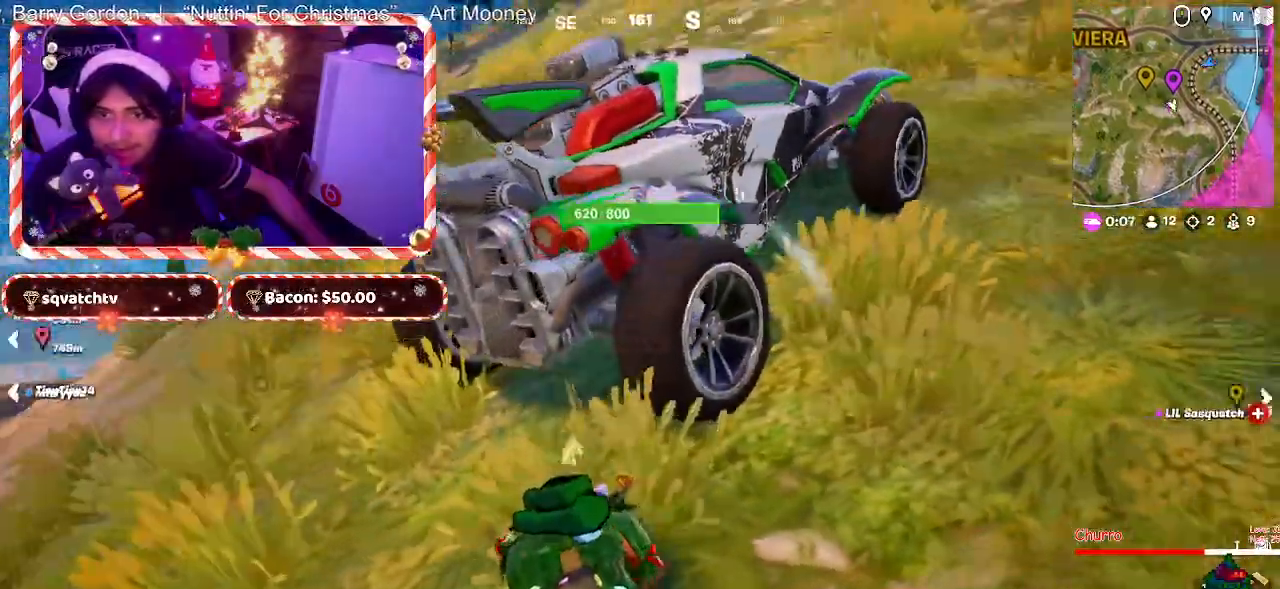
{"keys": ["d"], "mouse": [], "events": [[417, "a", "up"], [467, "d", "down"]]}
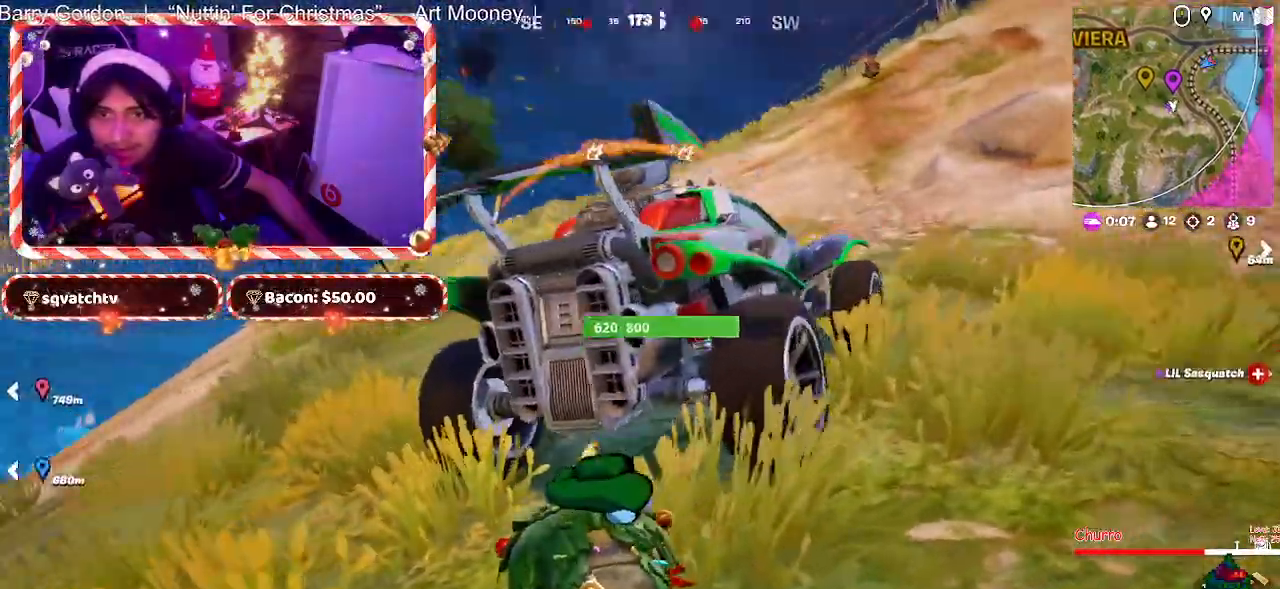
{"keys": ["a", "w"], "mouse": [], "events": [[283, "w", "down"], [333, "d", "up"], [483, "a", "down"]]}
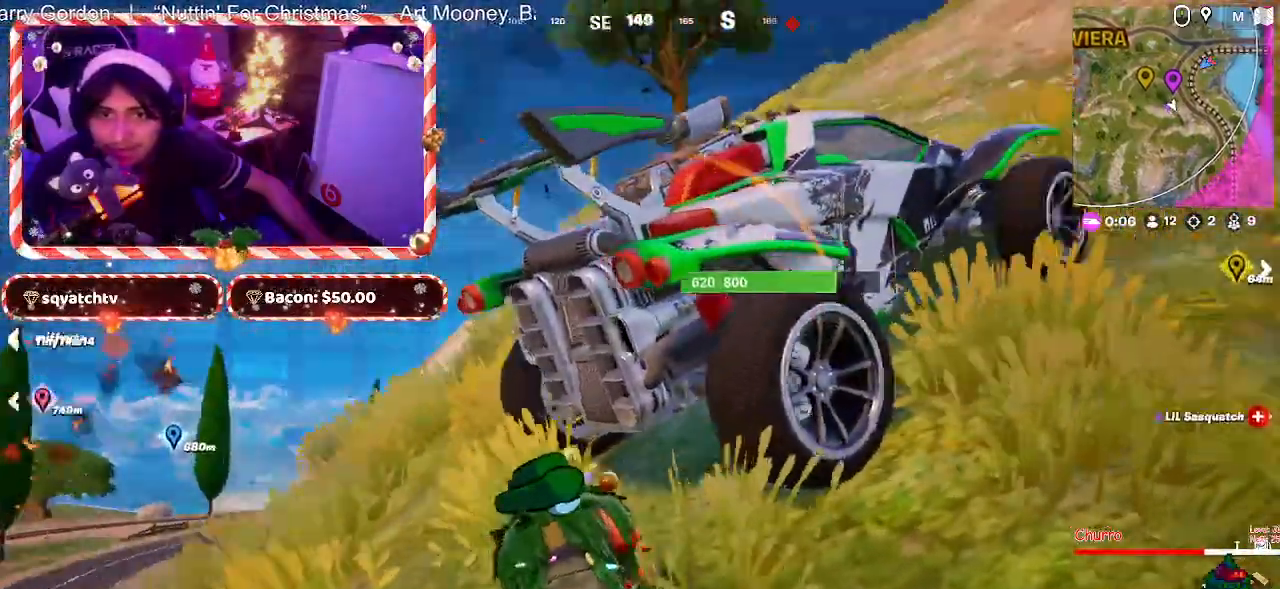
{"keys": [], "mouse": [], "events": [[350, "a", "up"], [500, "w", "up"]]}
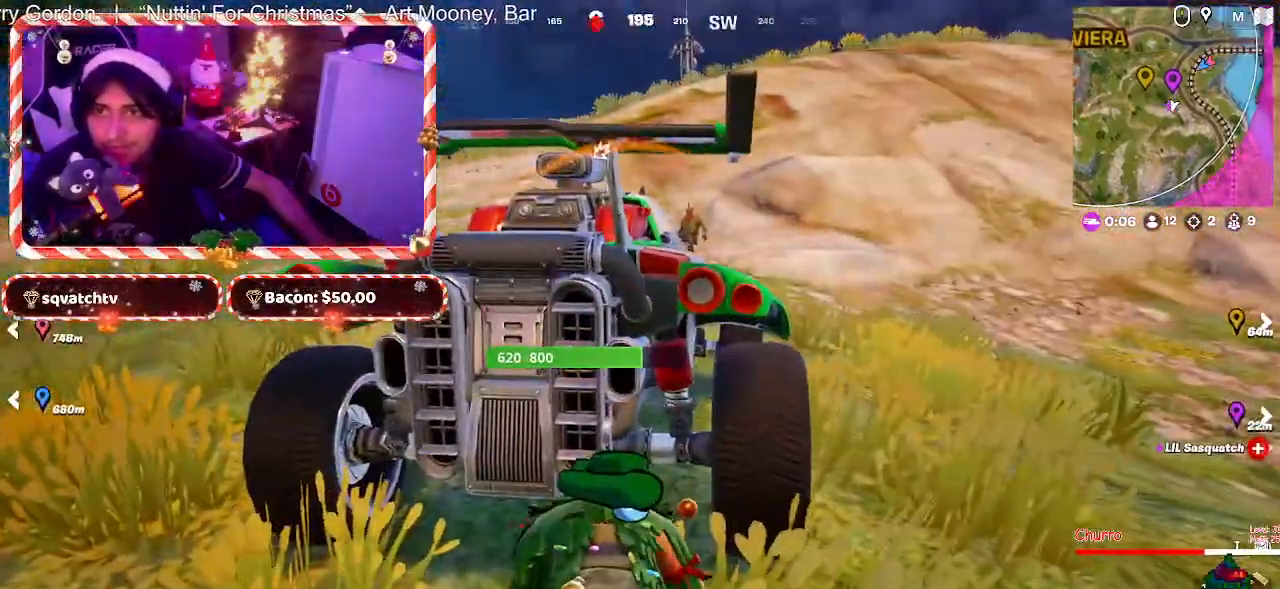
{"keys": ["a"], "mouse": [], "events": [[133, "a", "down"]]}
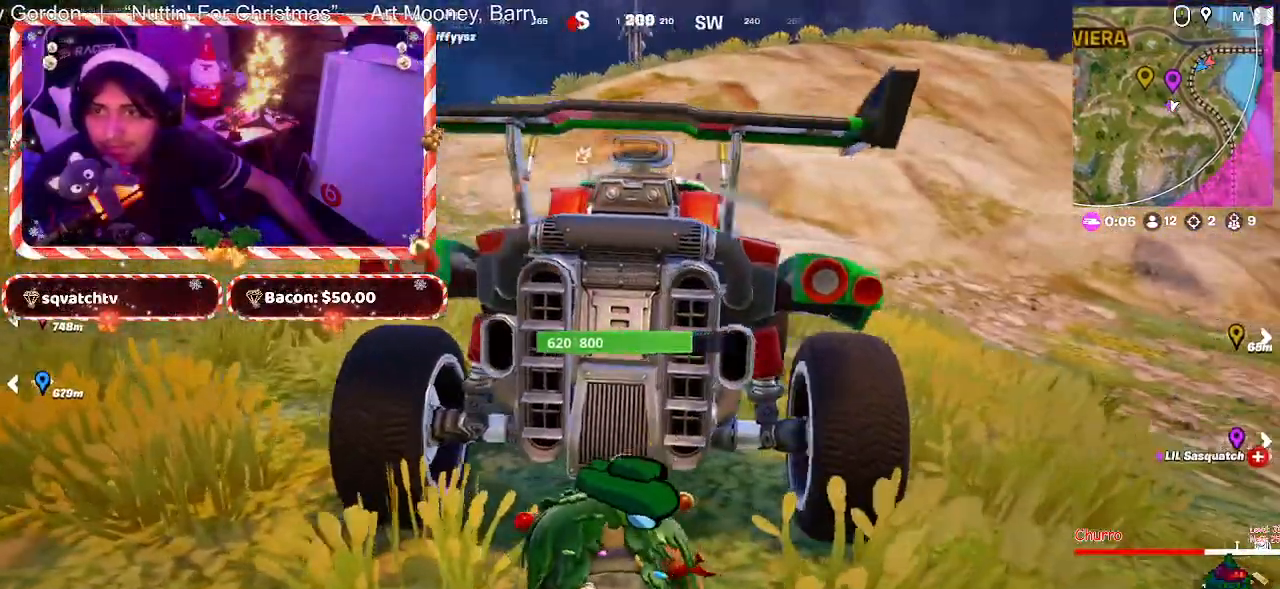
{"keys": ["a"], "mouse": [], "events": []}
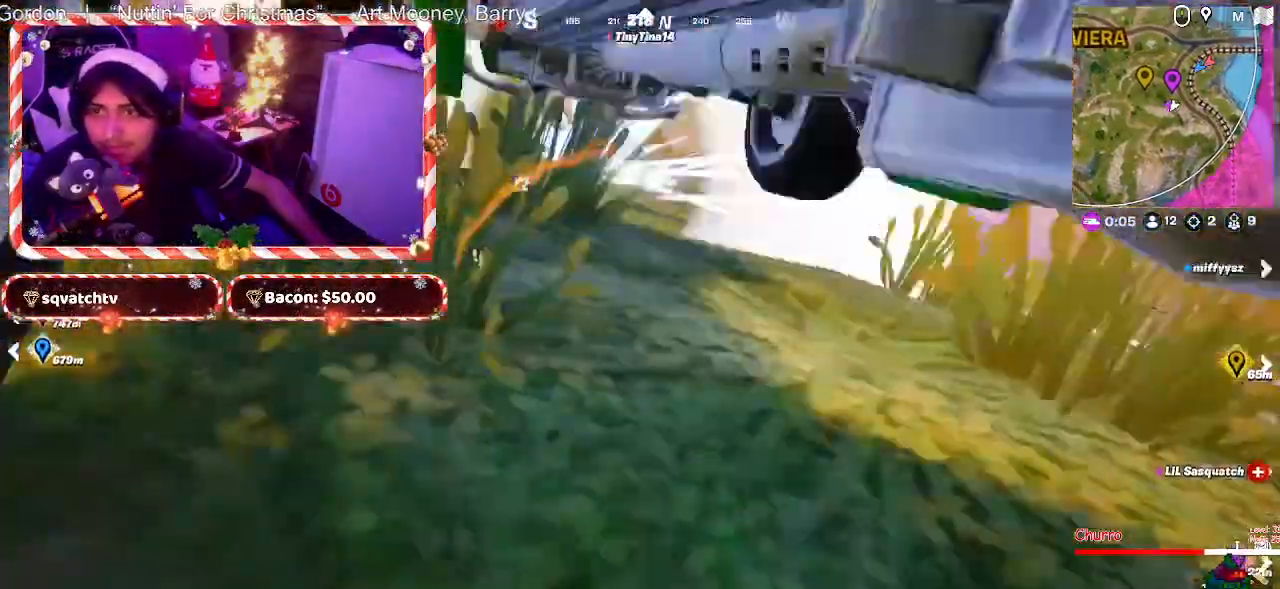
{"keys": [], "mouse": [], "events": [[117, "a", "up"], [267, "a", "down"], [400, "a", "up"]]}
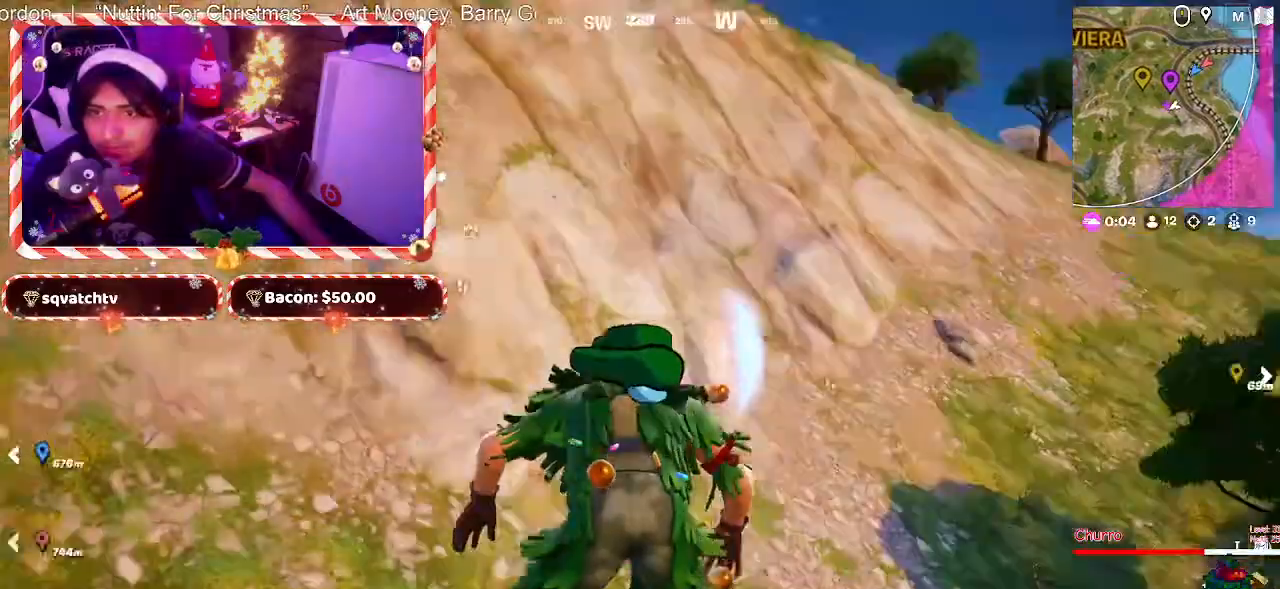
{"keys": ["d"], "mouse": [], "events": [[133, "d", "down"]]}
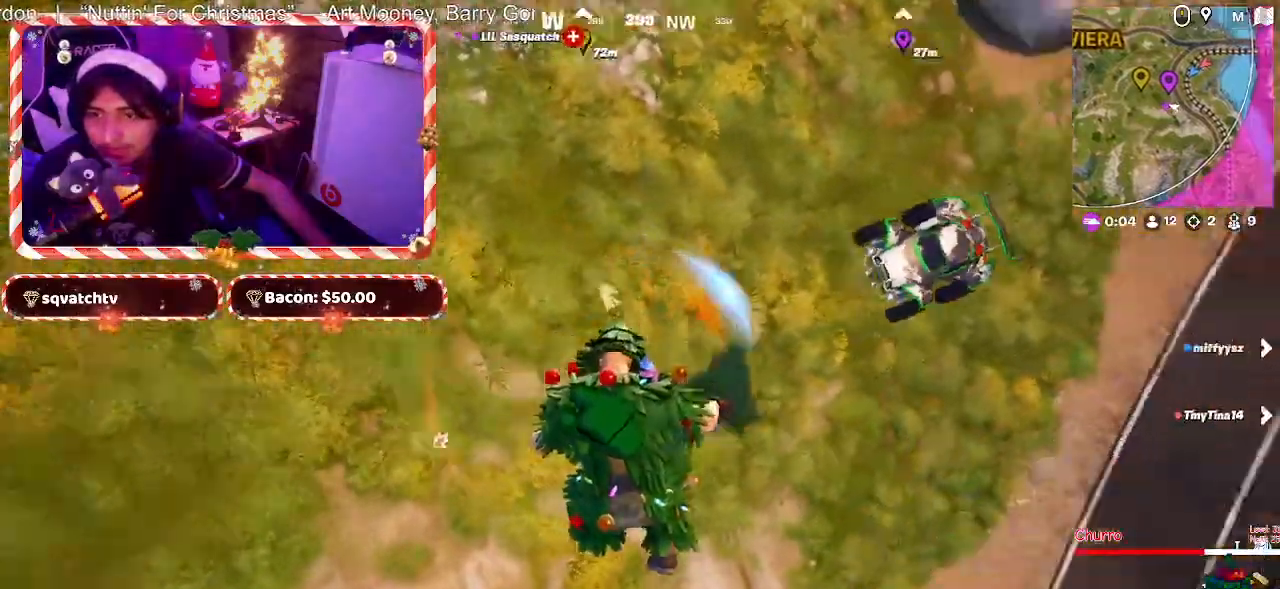
{"keys": ["d", "w"], "mouse": [], "events": [[483, "w", "down"]]}
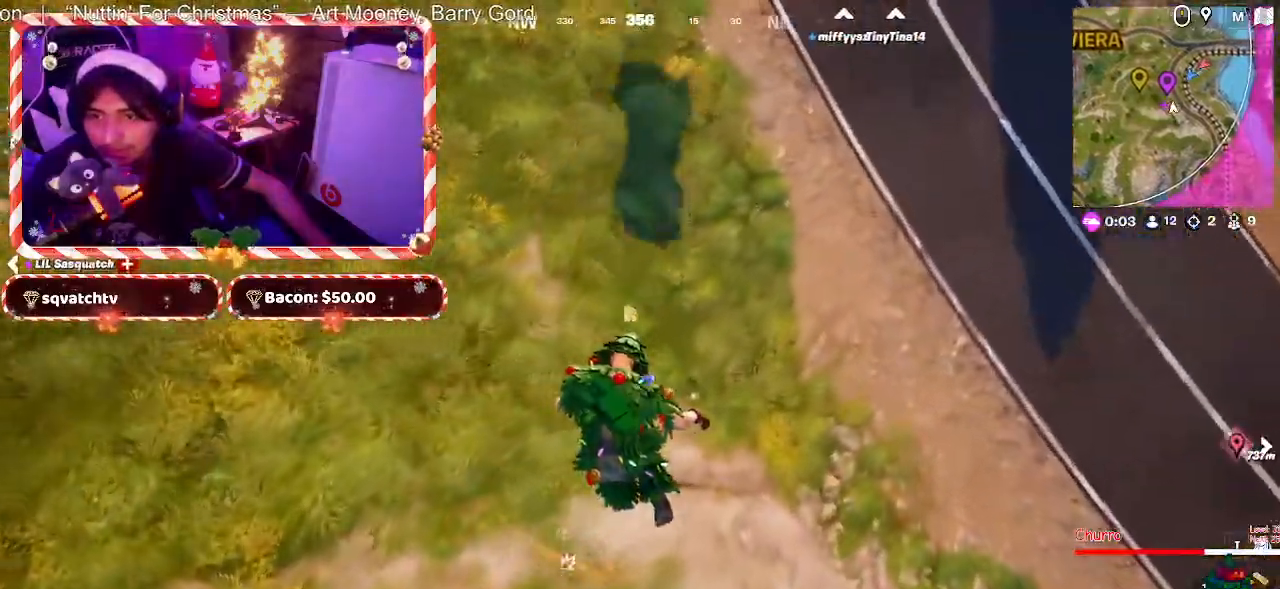
{"keys": ["w"], "mouse": [], "events": [[267, "d", "up"]]}
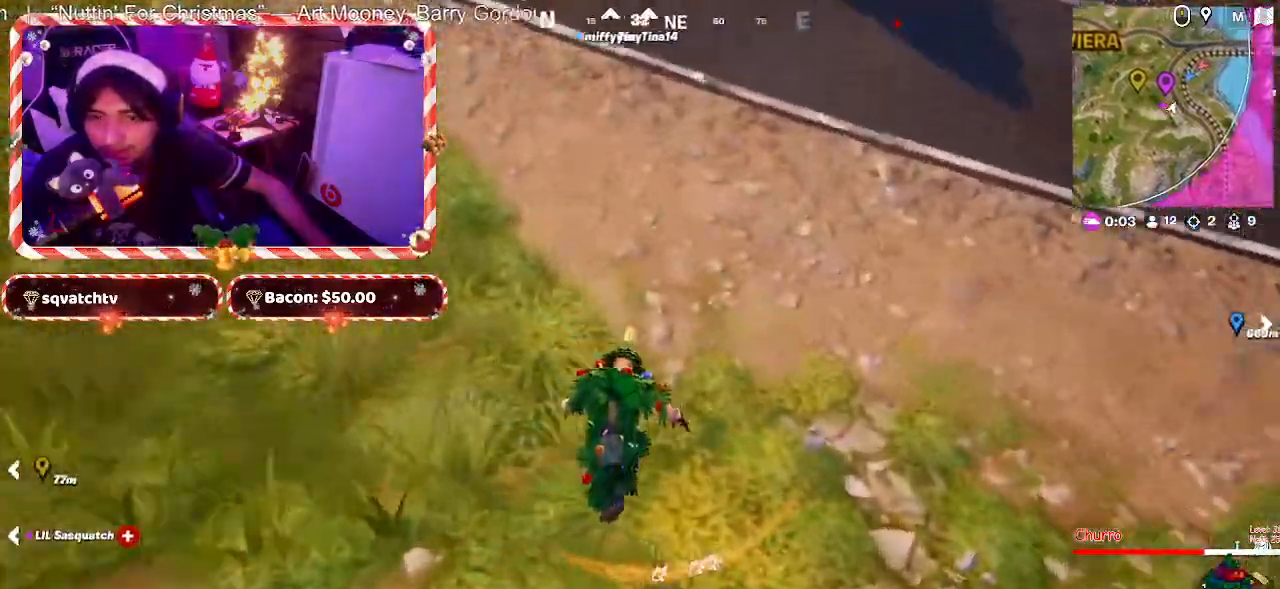
{"keys": ["w"], "mouse": [], "events": []}
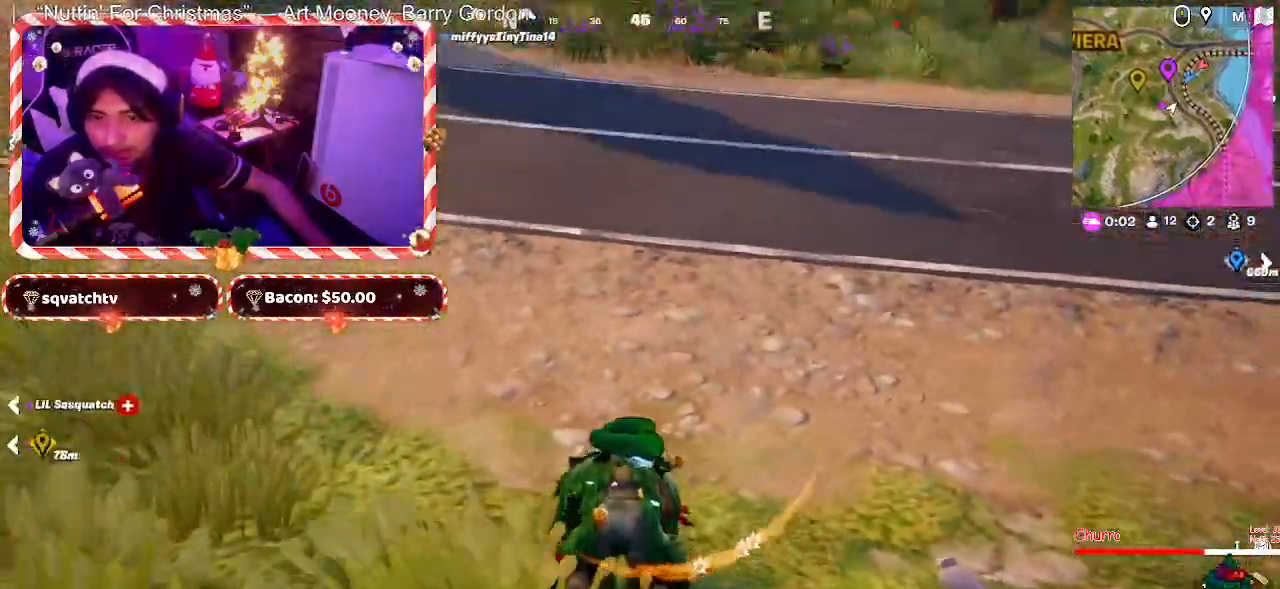
{"keys": ["d", "w"], "mouse": [], "events": [[150, "d", "down"]]}
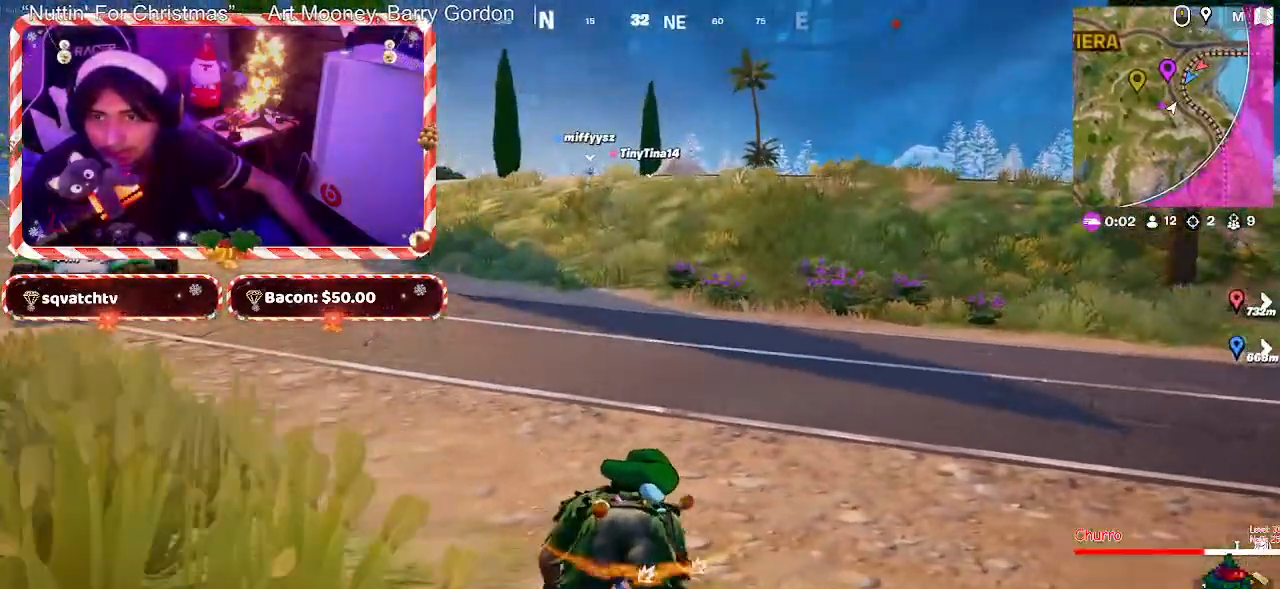
{"keys": ["d", "w"], "mouse": [], "events": []}
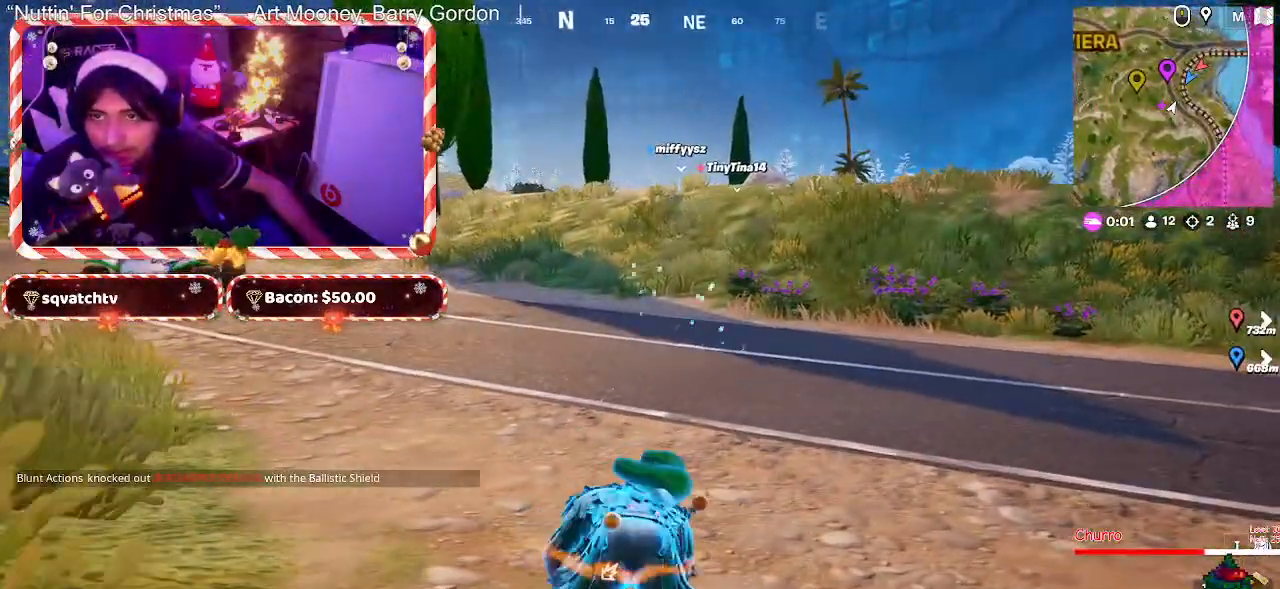
{"keys": ["d", "w"], "mouse": [], "events": []}
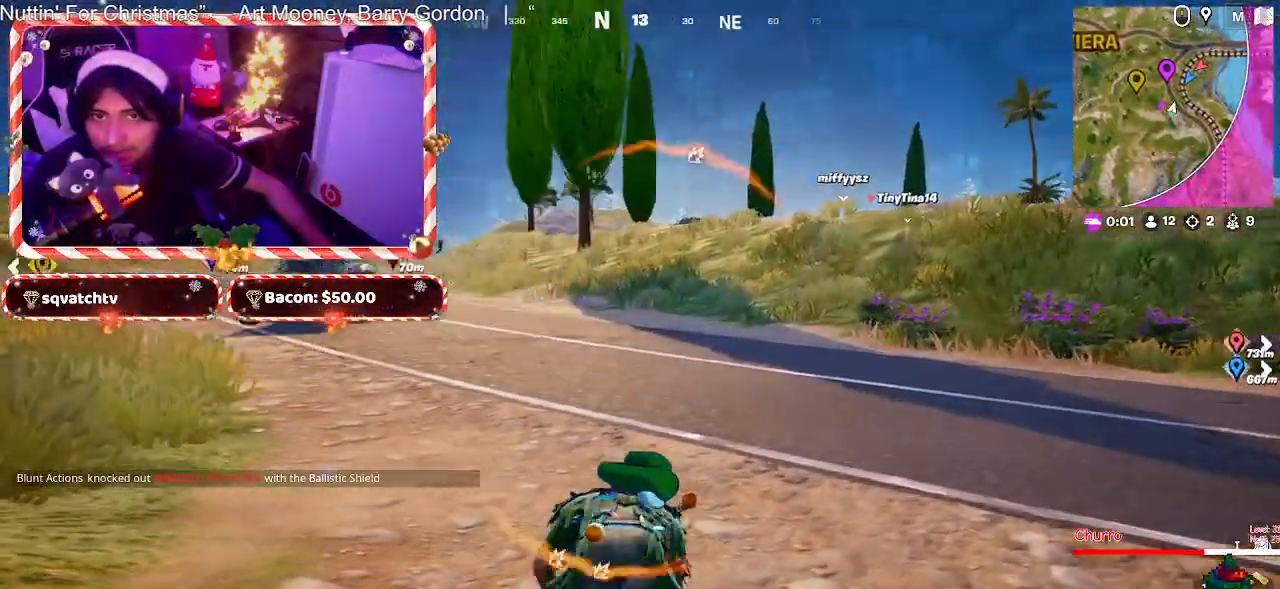
{"keys": ["d", "w"], "mouse": [], "events": []}
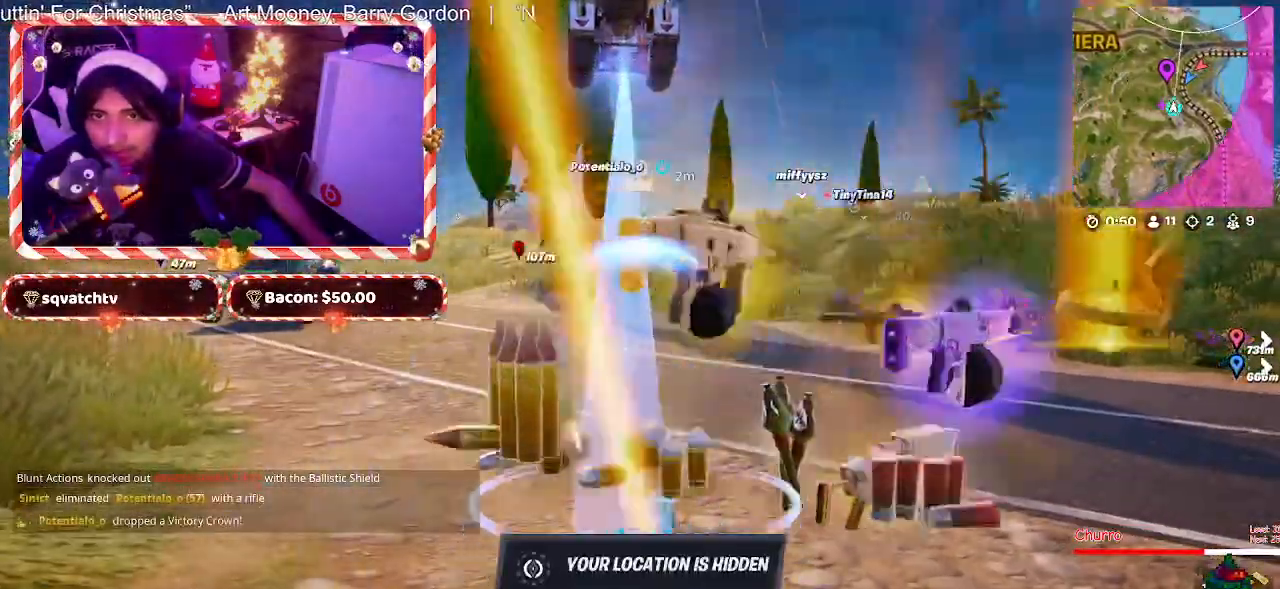
{"keys": [], "mouse": [], "events": [[267, "d", "up"], [300, "w", "up"]]}
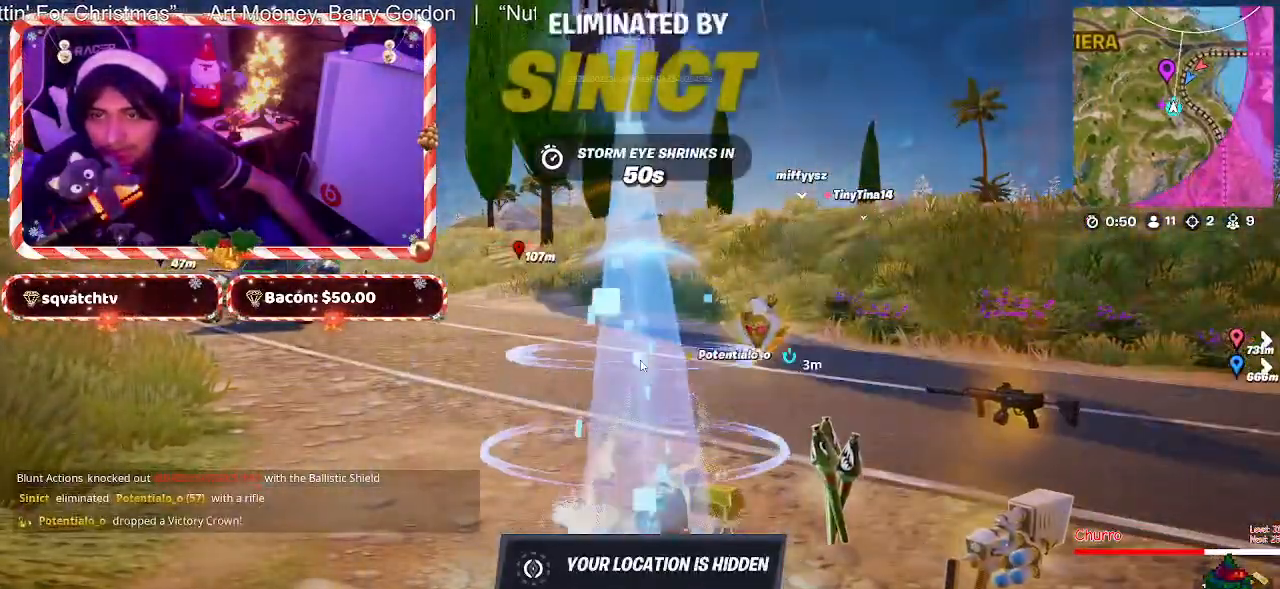
{"keys": [], "mouse": [], "events": []}
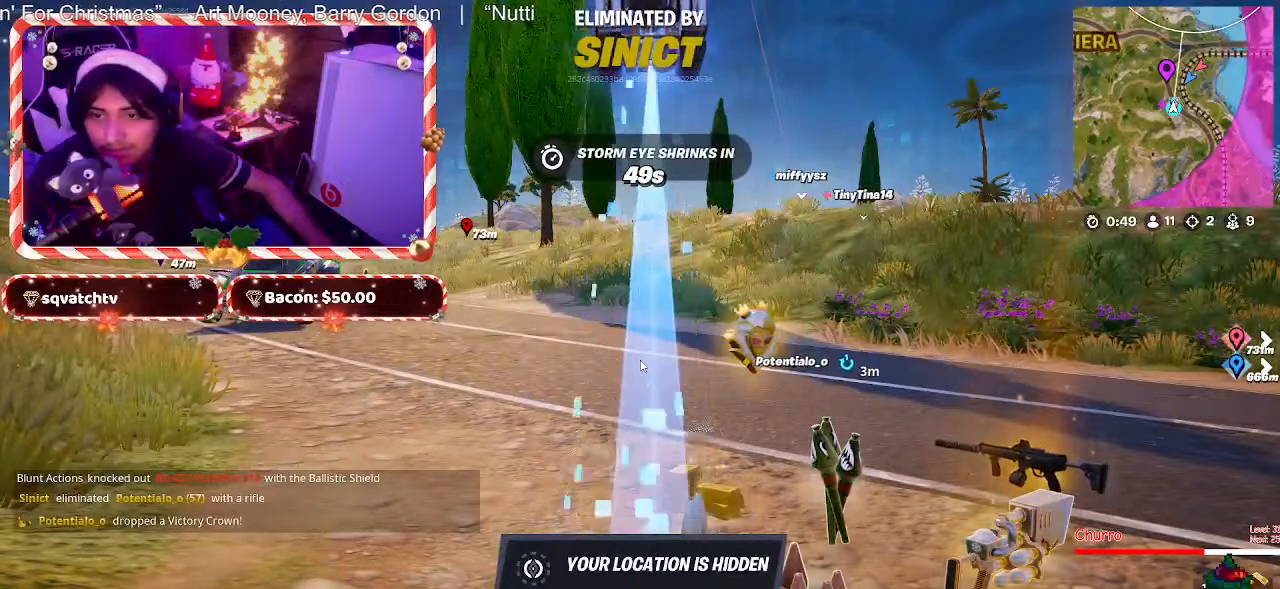
{"keys": [], "mouse": [], "events": []}
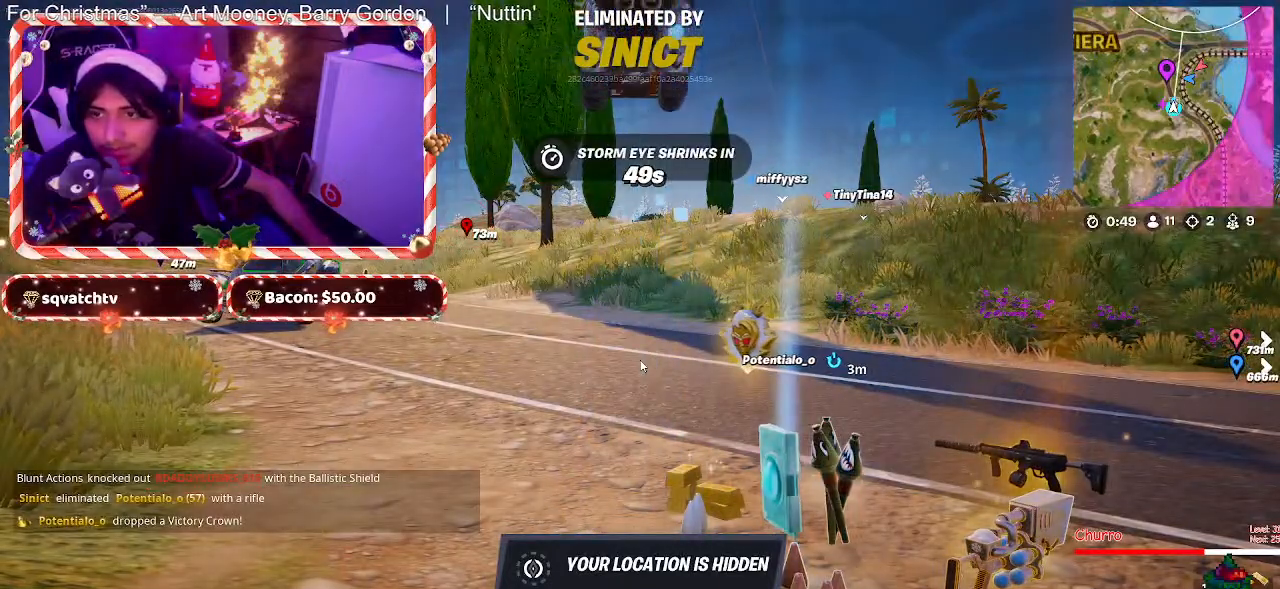
{"keys": [], "mouse": [], "events": []}
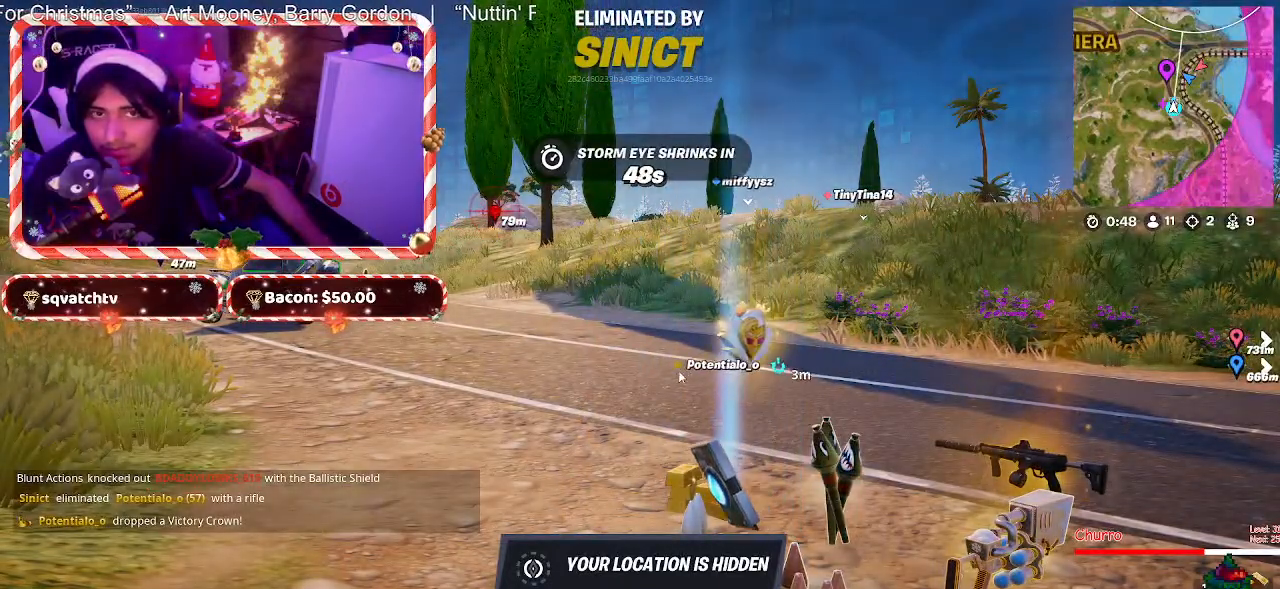
{"keys": [], "mouse": [], "events": []}